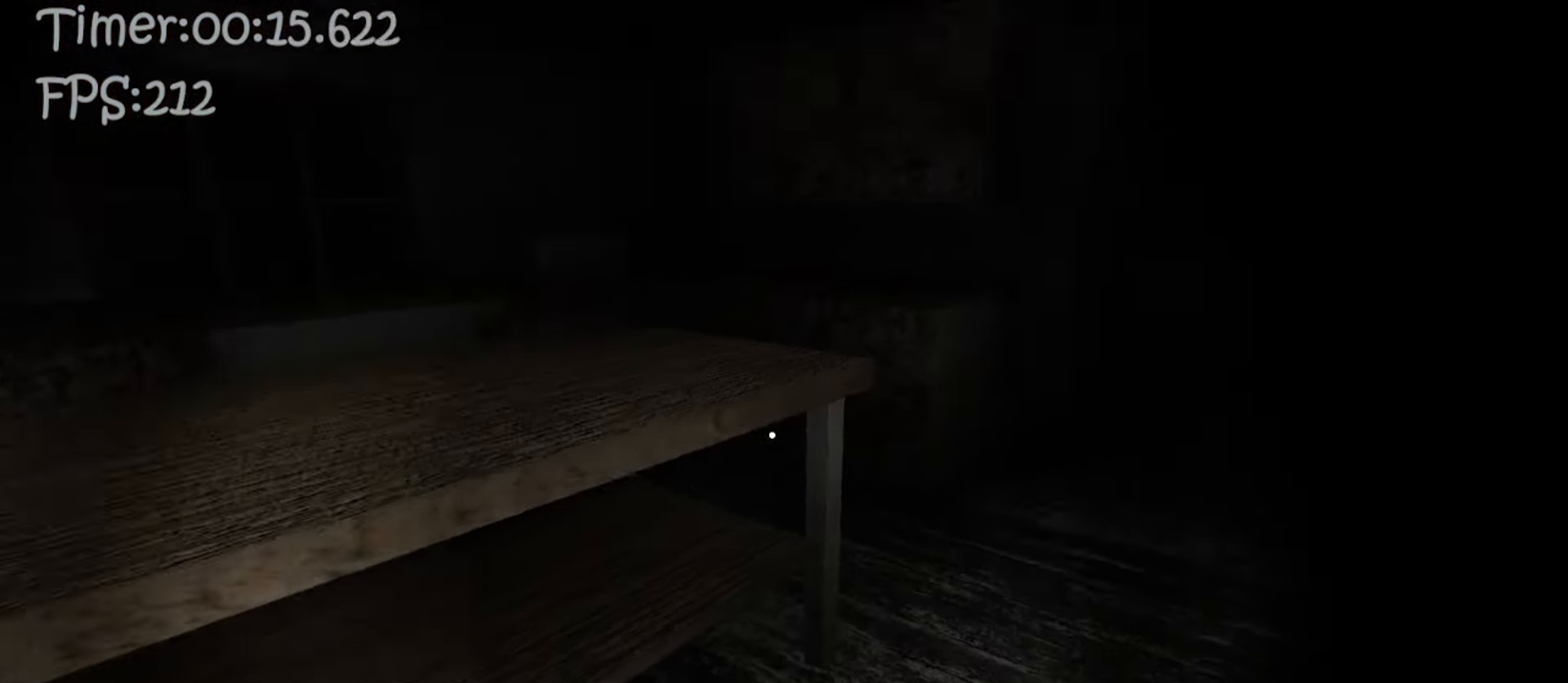
Gameplay with keyboard and mouse; each line is a JSON object with the keys and mouse buttons held at the frame after it. "events" lists presses ("down") and releases ("up") of "1", "2", "3", "4", "5", "a", "alt", "b", "c", "ctrl", "d", "e", "f", "g", "q", "r", "s", "shift", "space", "t", "tab", "v", "w", "x", "z", "mouse_left", "mouse_wheel", "mouse_right" and "mouse_mb4" between this image and that frame as [ms after this image, input, new state], when the widget could be followed in between. "mouse_left", "mouse_wheel", "mouse_right", "mouse_mb4" = the "left", "wheel", "right", "mb4" buttons of the "mouse" list. No other keys are recorded. "wheel" means that the mouse wheel is clicked or scrolled. Mouse movement is not recorded.
{"keys": ["w"], "mouse": [], "events": [[200, "a", "up"]]}
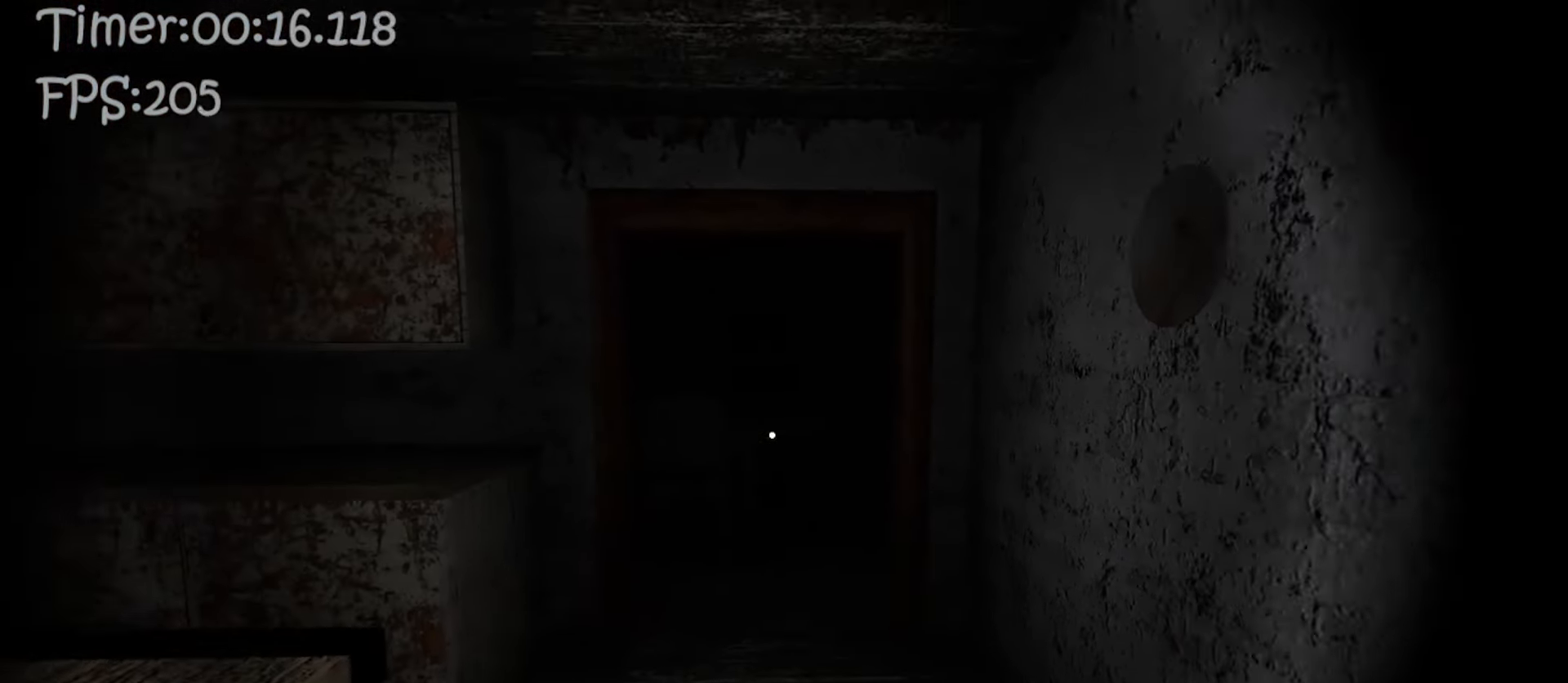
{"keys": ["w"], "mouse": [], "events": []}
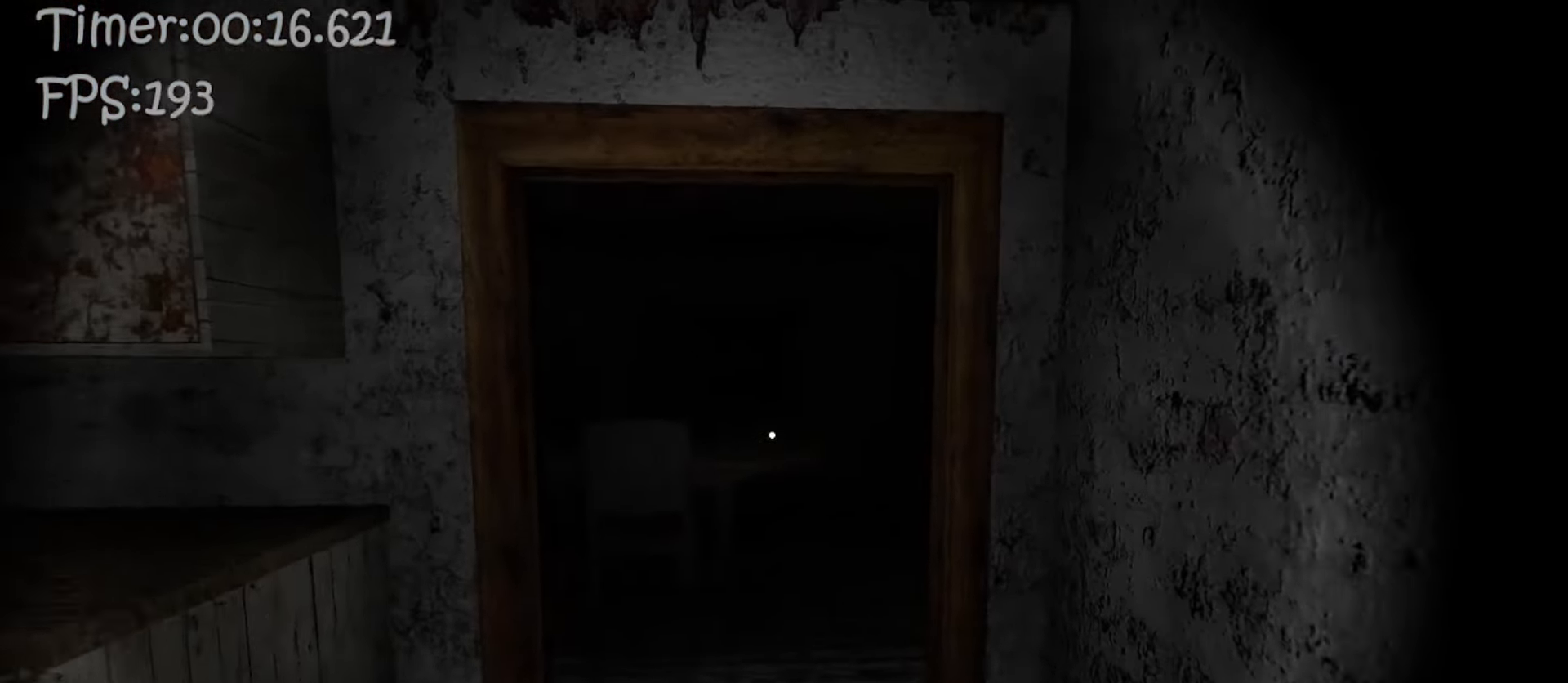
{"keys": ["a", "w"], "mouse": [], "events": [[233, "a", "down"]]}
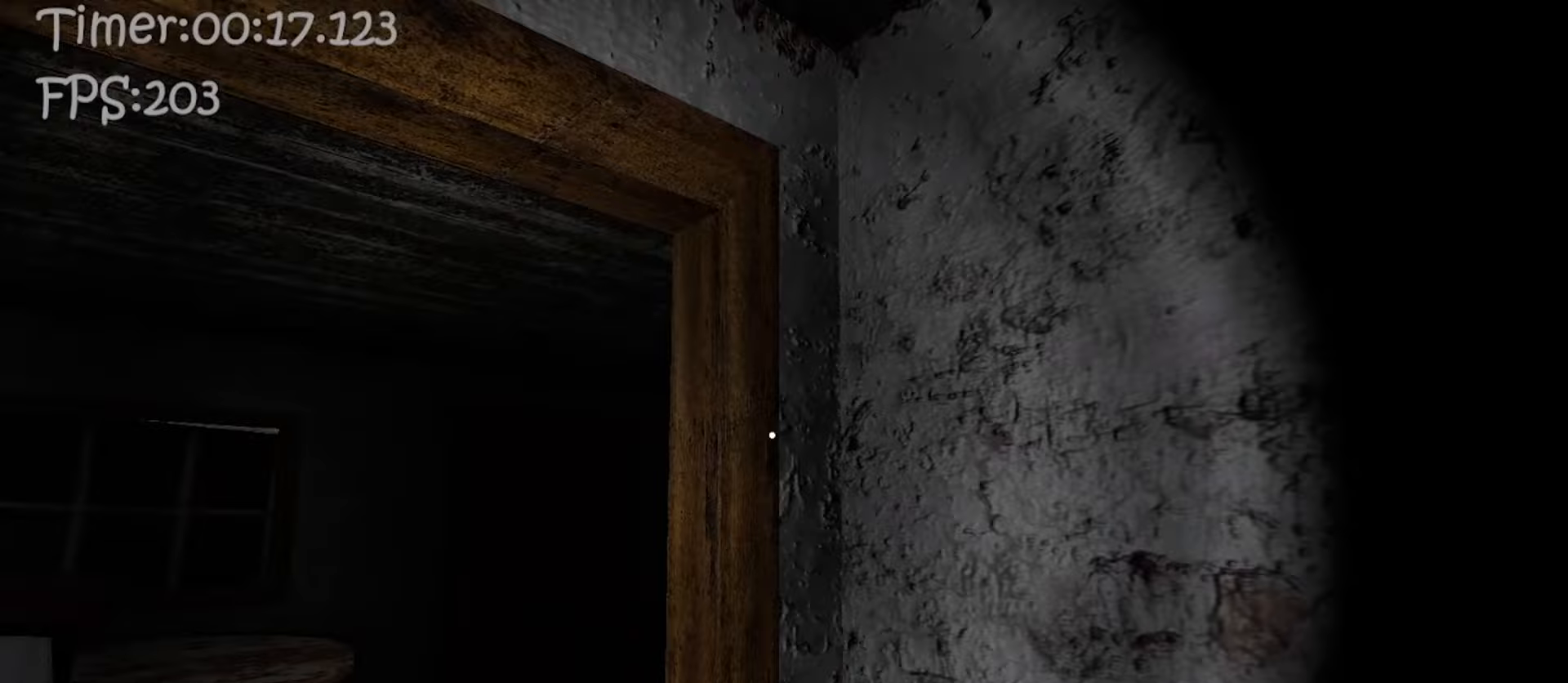
{"keys": ["a"], "mouse": [], "events": [[500, "w", "up"]]}
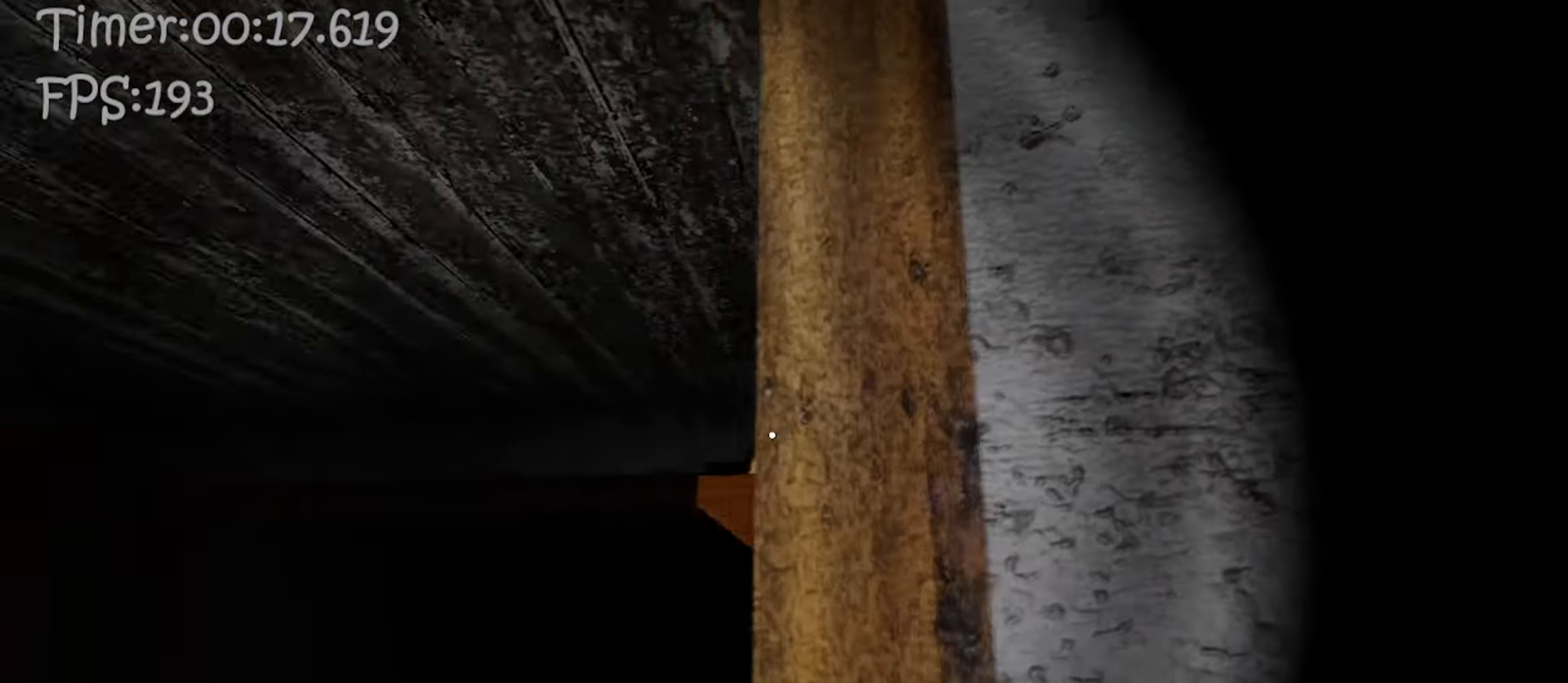
{"keys": ["a"], "mouse": [], "events": [[50, "e", "down"], [167, "e", "up"], [200, "e", "down"], [283, "e", "up"], [367, "e", "down"], [450, "e", "up"]]}
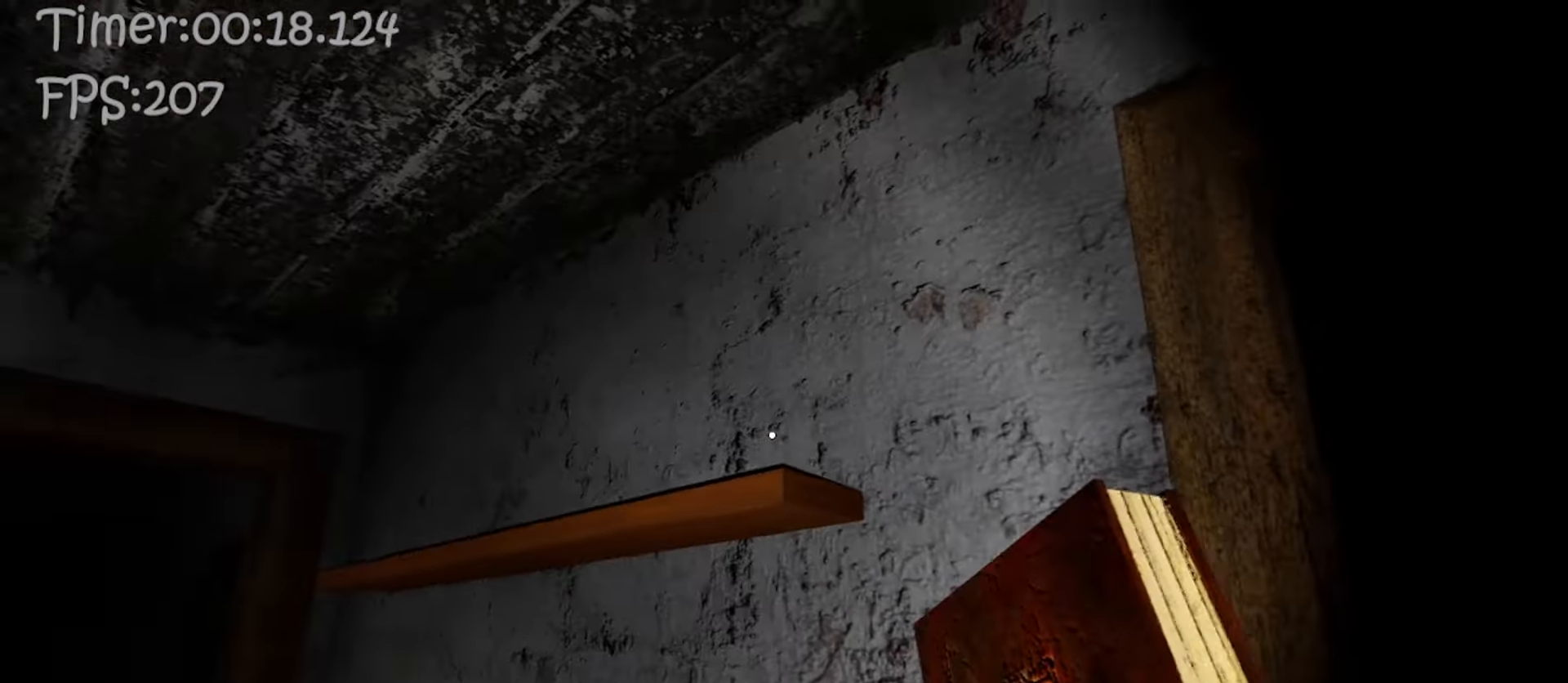
{"keys": ["w"], "mouse": [], "events": [[17, "e", "down"], [133, "w", "down"], [167, "e", "up"], [200, "a", "up"]]}
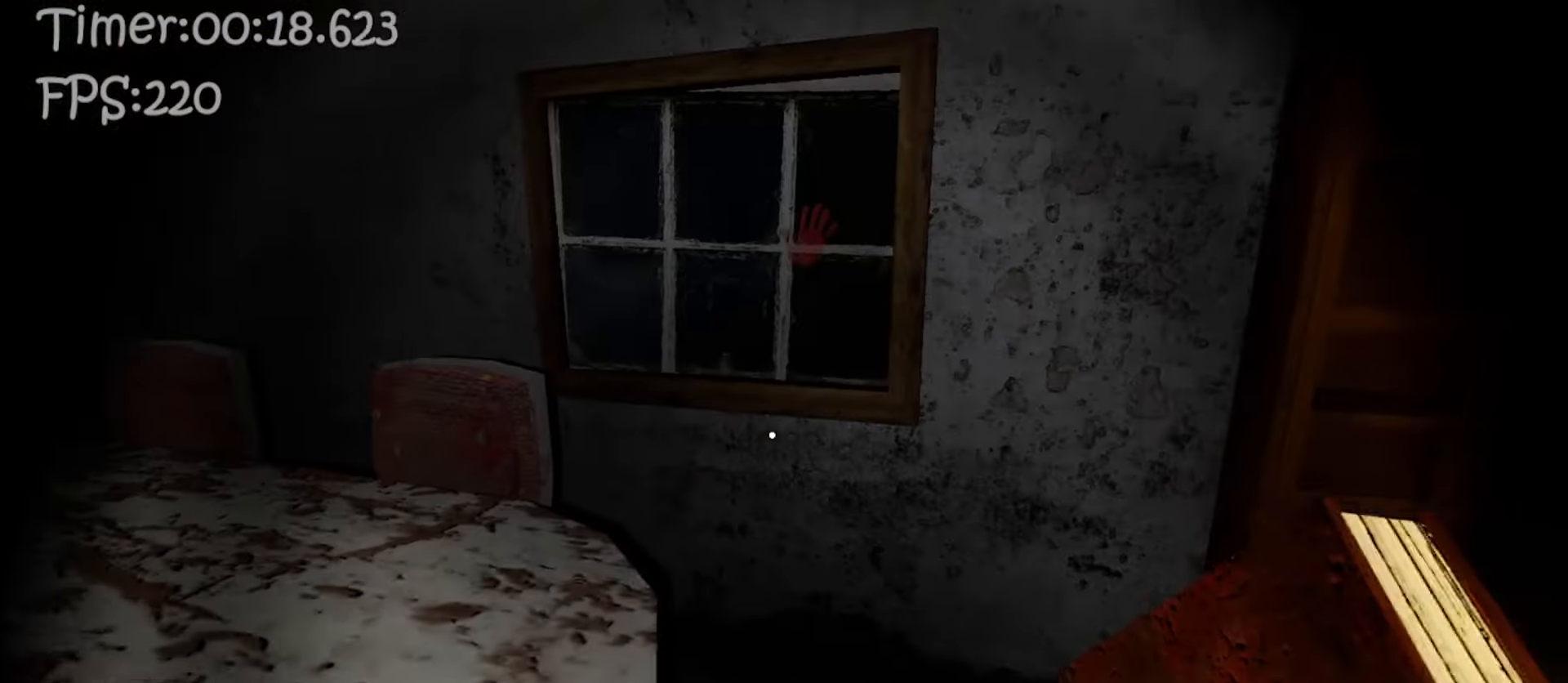
{"keys": ["w"], "mouse": [], "events": []}
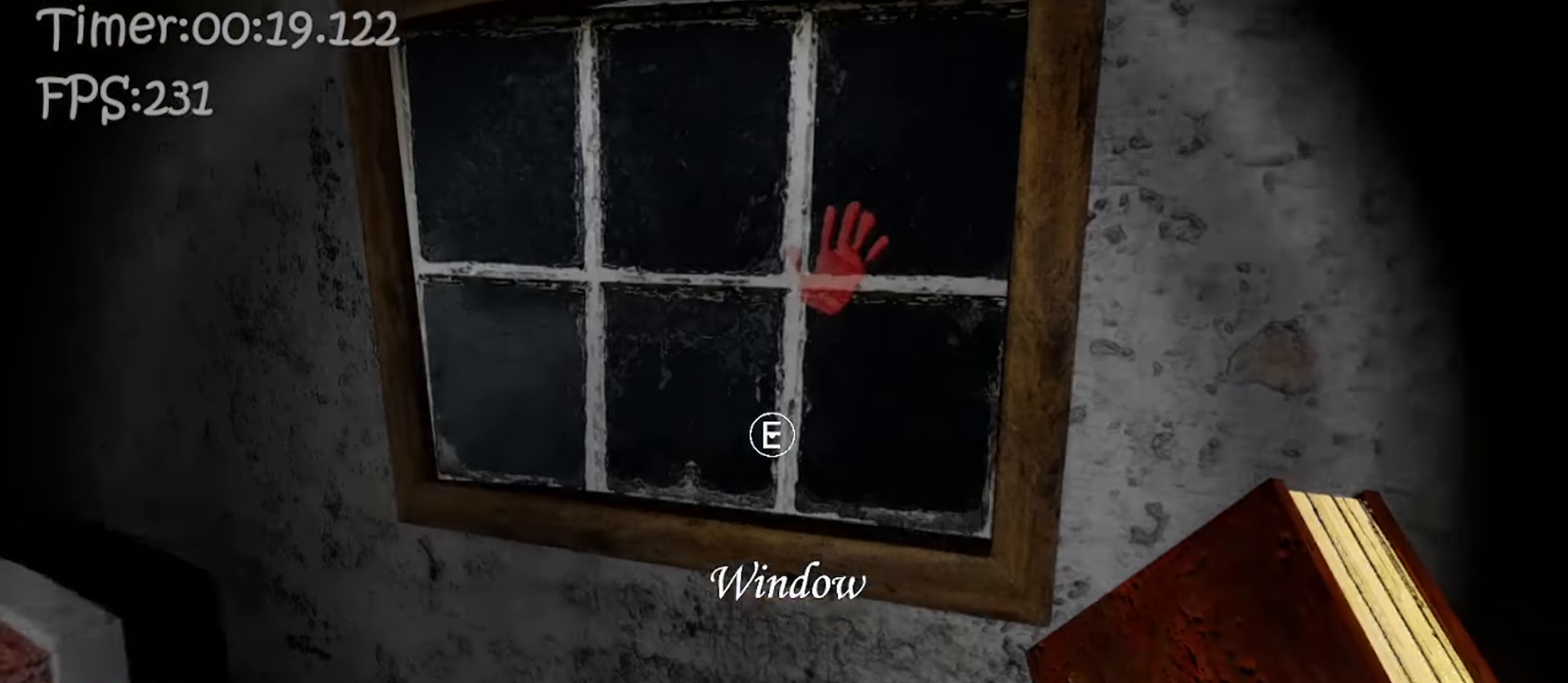
{"keys": ["w"], "mouse": [], "events": [[150, "e", "down"], [167, "e", "up"], [233, "e", "down"], [300, "e", "up"]]}
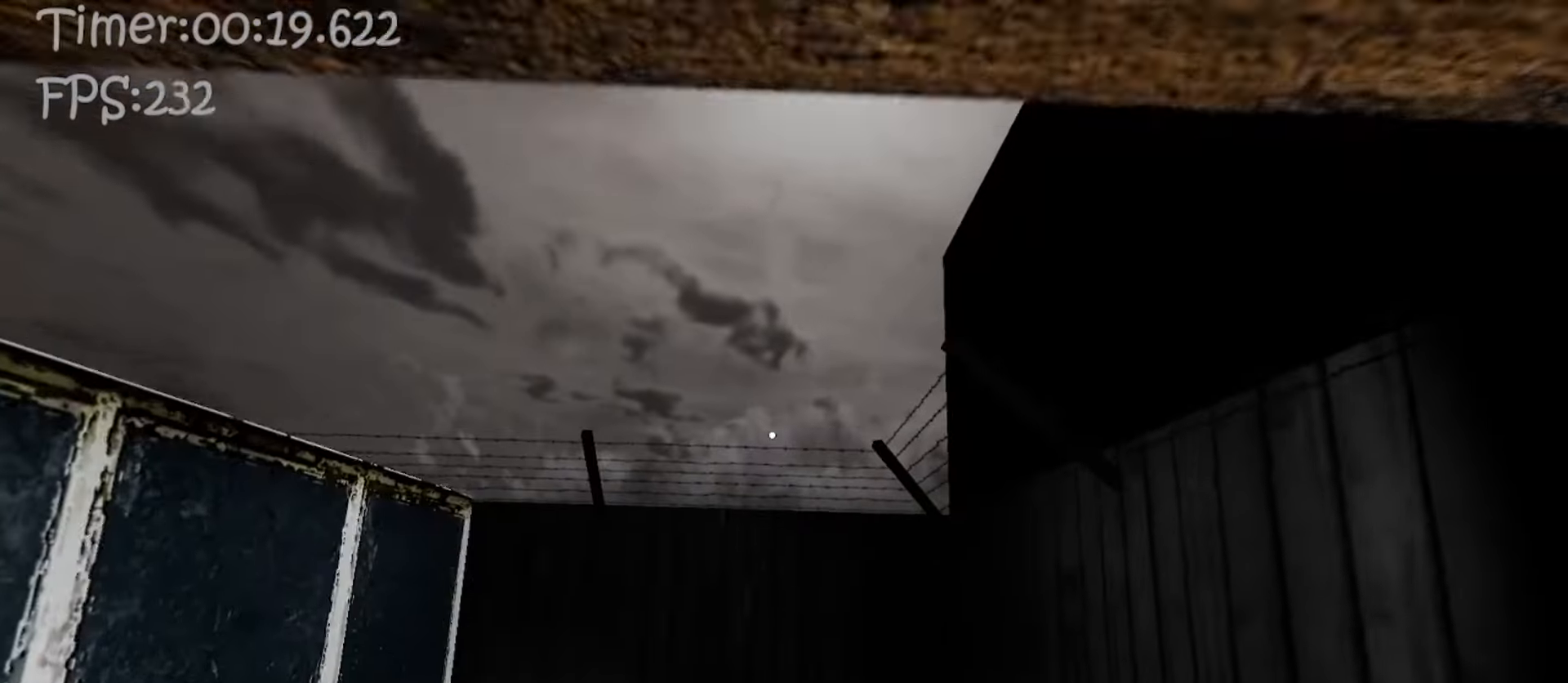
{"keys": ["w"], "mouse": [], "events": []}
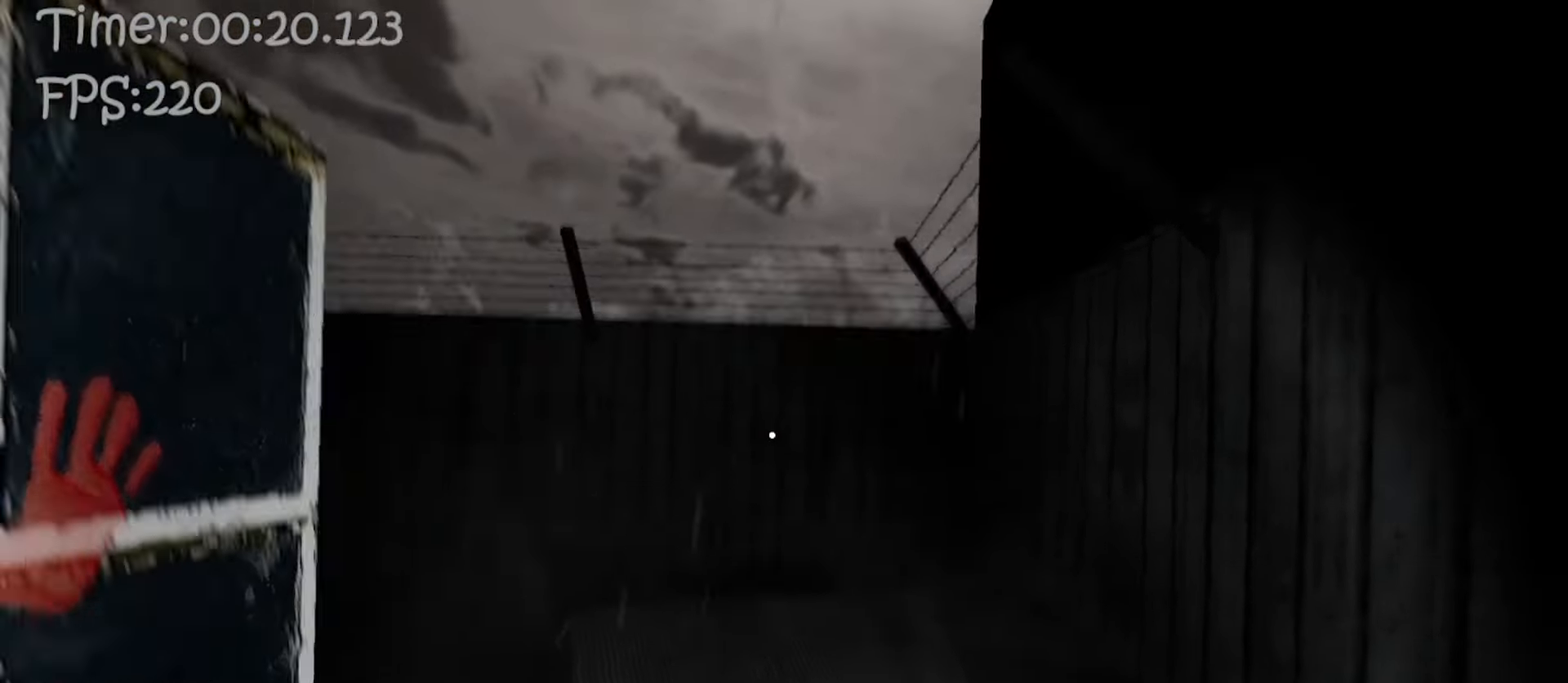
{"keys": ["w"], "mouse": [], "events": []}
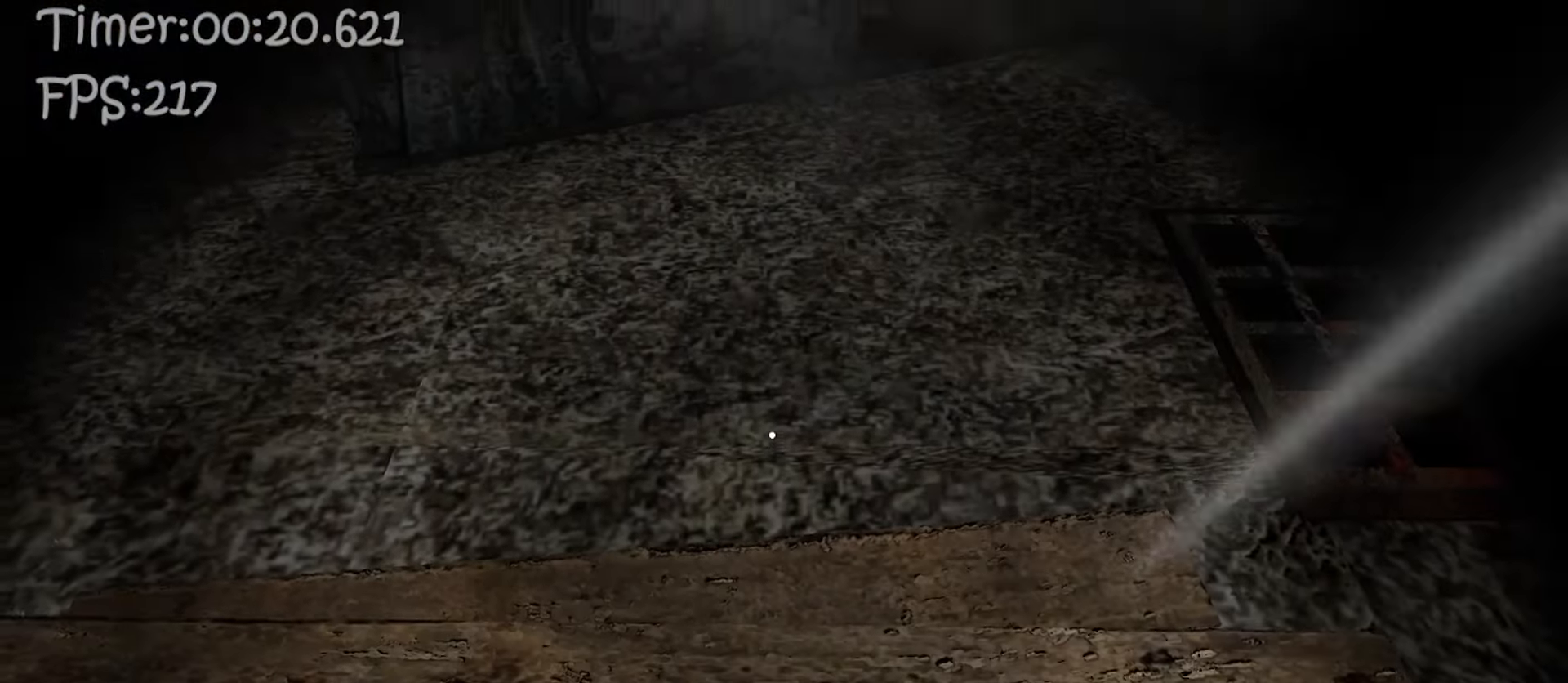
{"keys": ["w"], "mouse": [], "events": []}
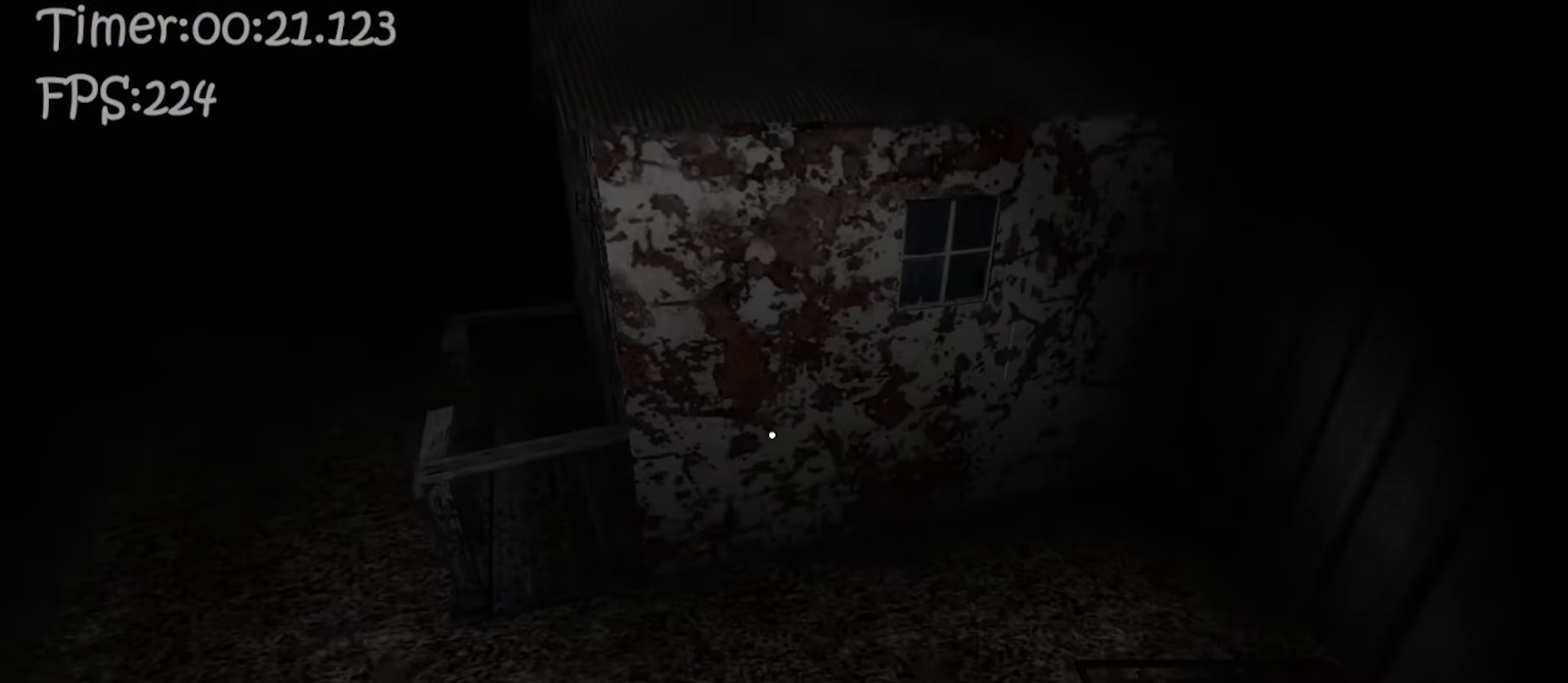
{"keys": ["w"], "mouse": [], "events": []}
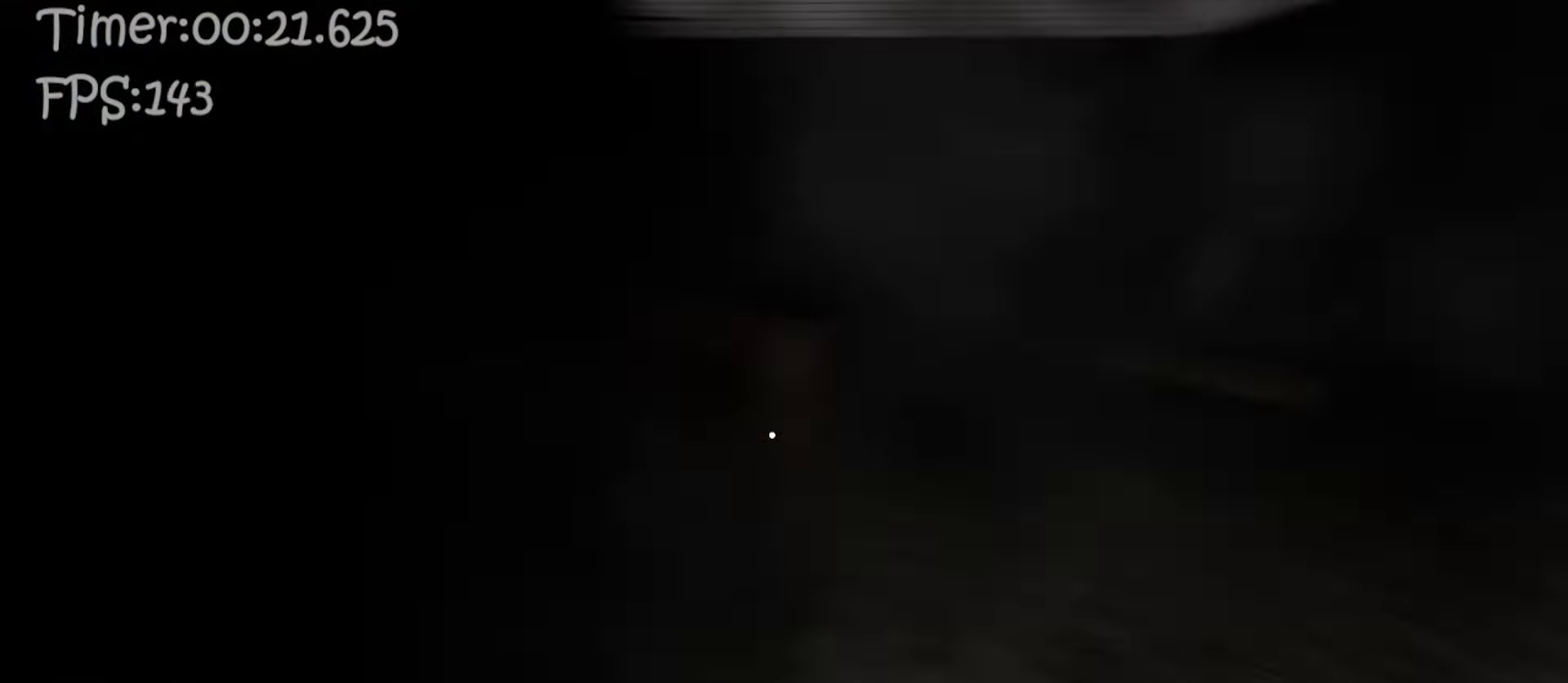
{"keys": ["d", "w"], "mouse": [], "events": [[267, "d", "down"]]}
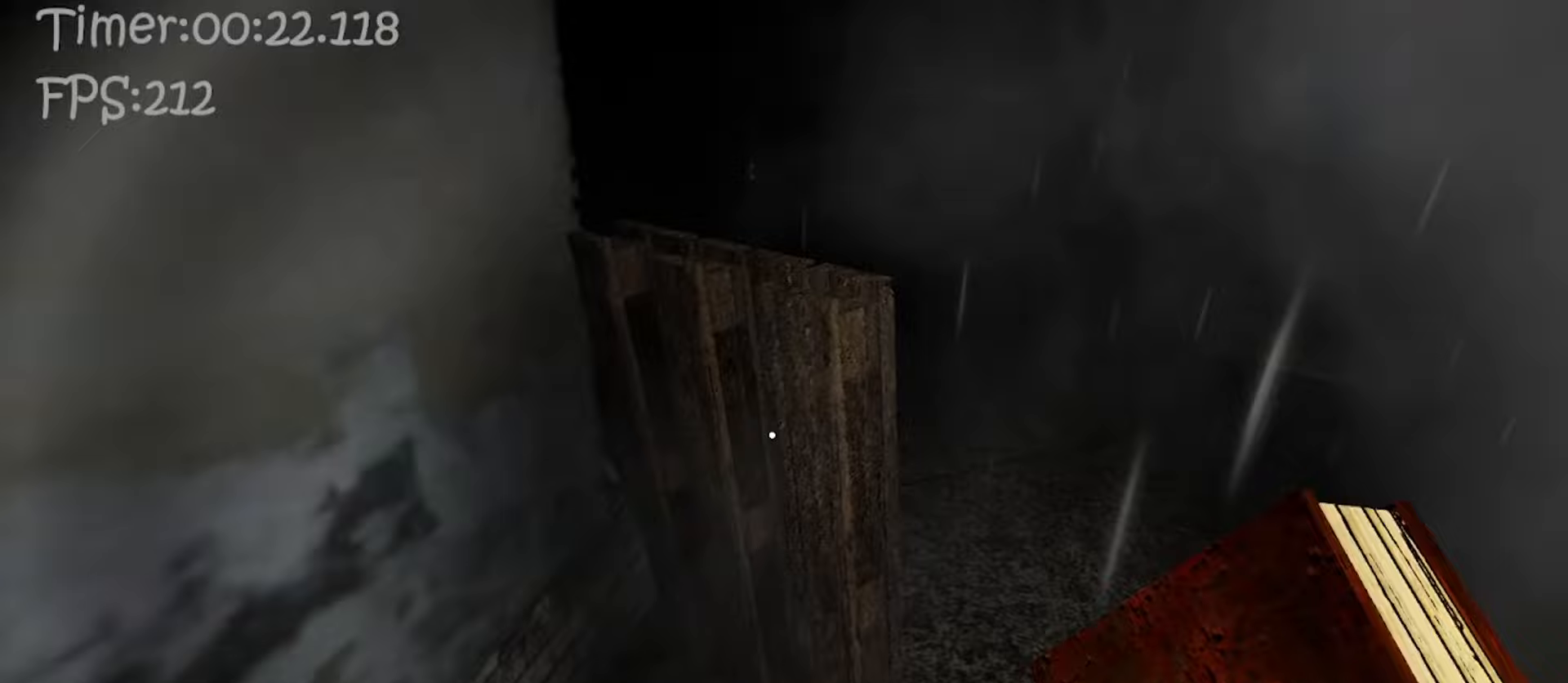
{"keys": ["d", "w"], "mouse": [], "events": []}
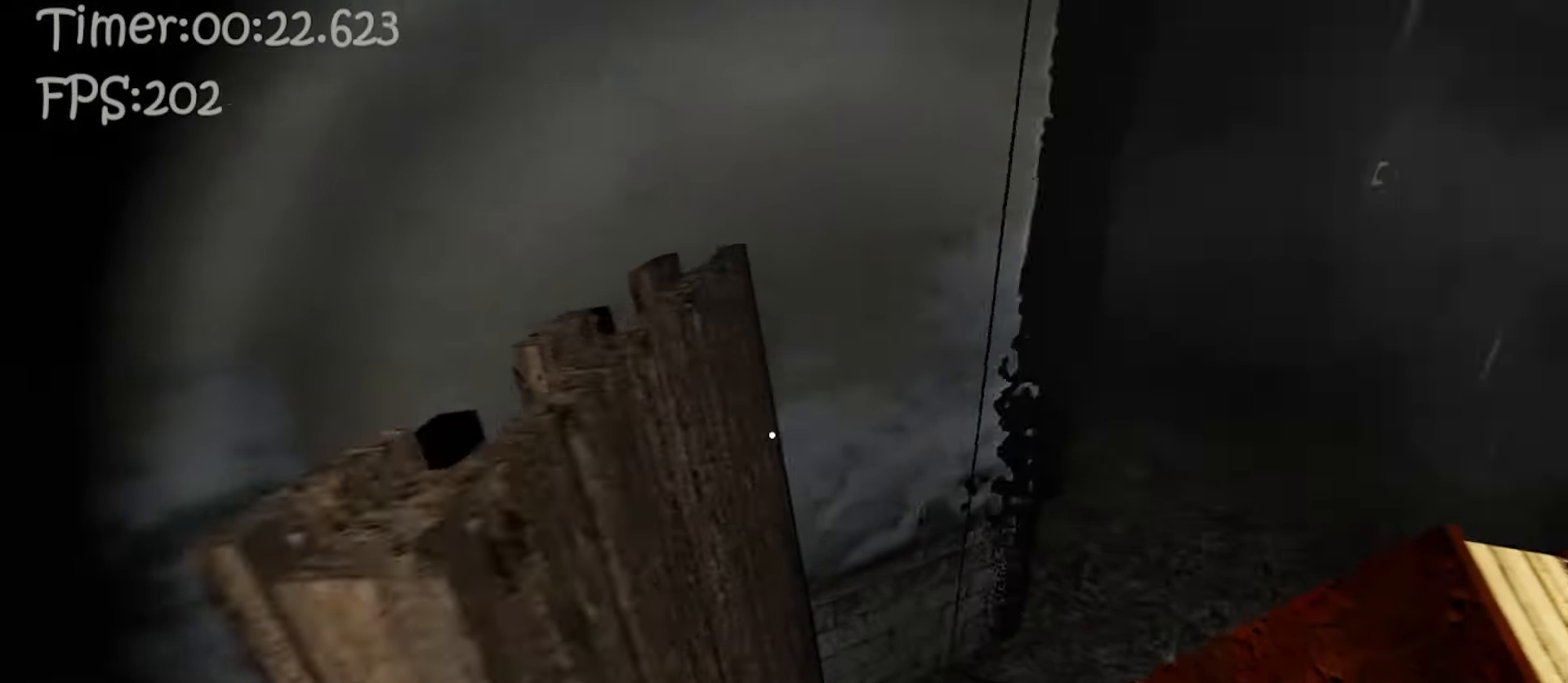
{"keys": ["w"], "mouse": [], "events": [[50, "w", "up"], [350, "w", "down"], [400, "d", "up"]]}
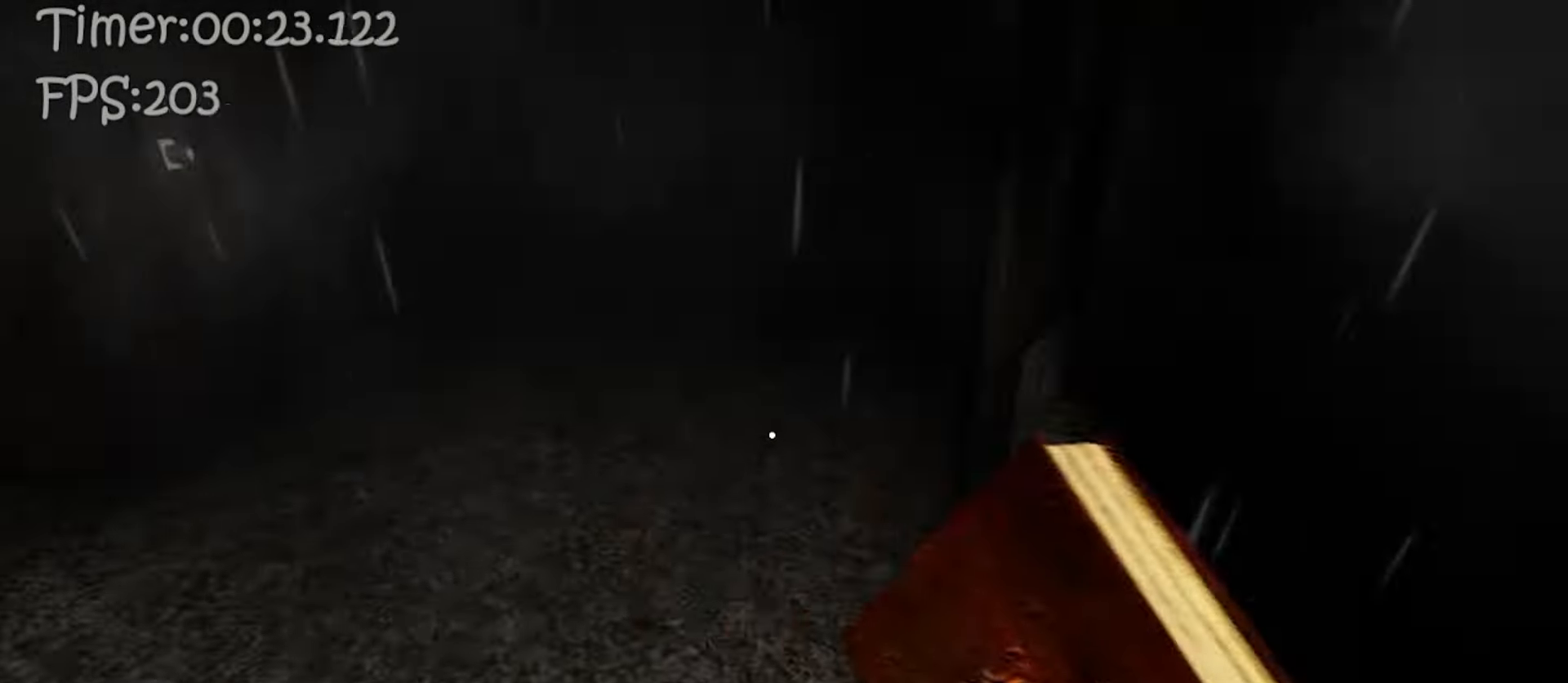
{"keys": ["a", "w"], "mouse": [], "events": [[350, "a", "down"]]}
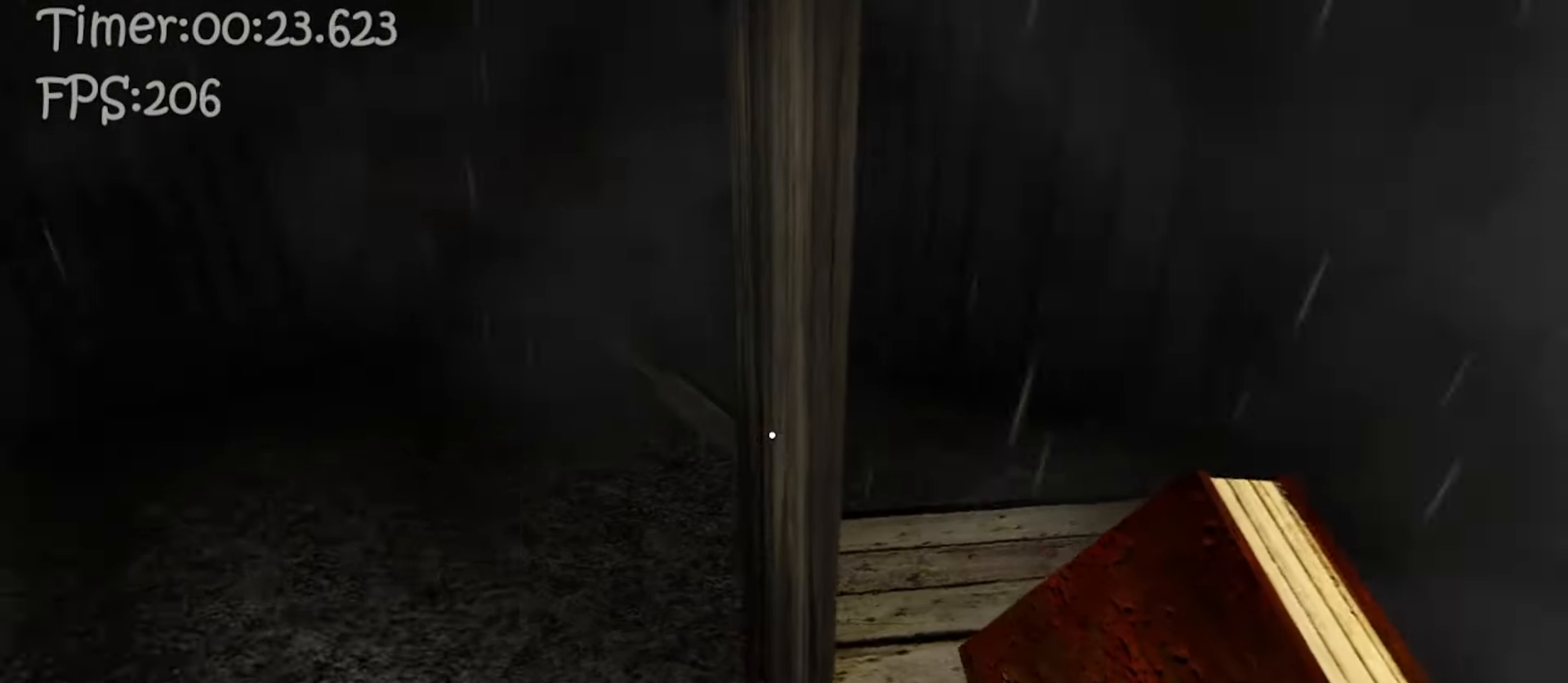
{"keys": ["a", "e", "w"], "mouse": [], "events": [[117, "e", "down"], [183, "e", "up"], [283, "e", "down"], [333, "e", "up"], [417, "e", "down"]]}
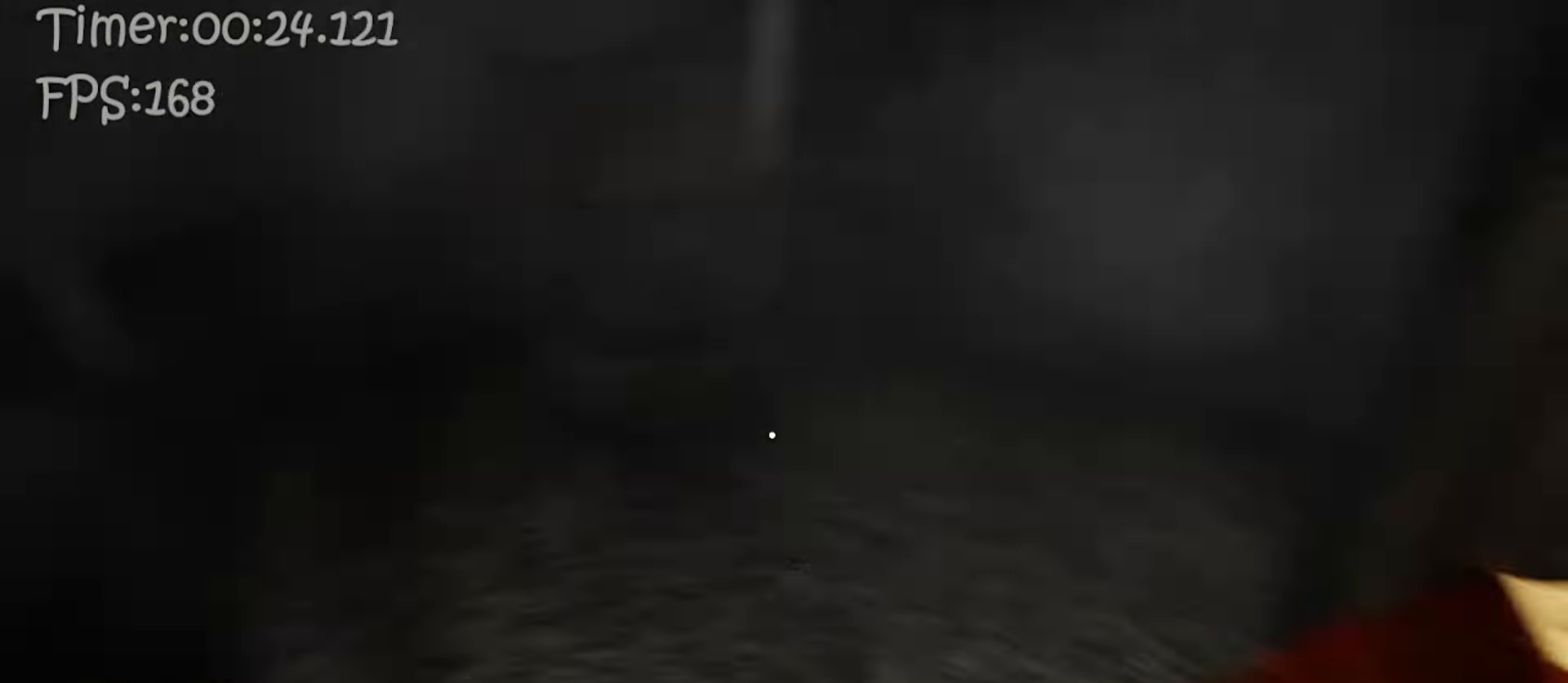
{"keys": ["w"], "mouse": [], "events": [[17, "a", "up"], [50, "e", "up"]]}
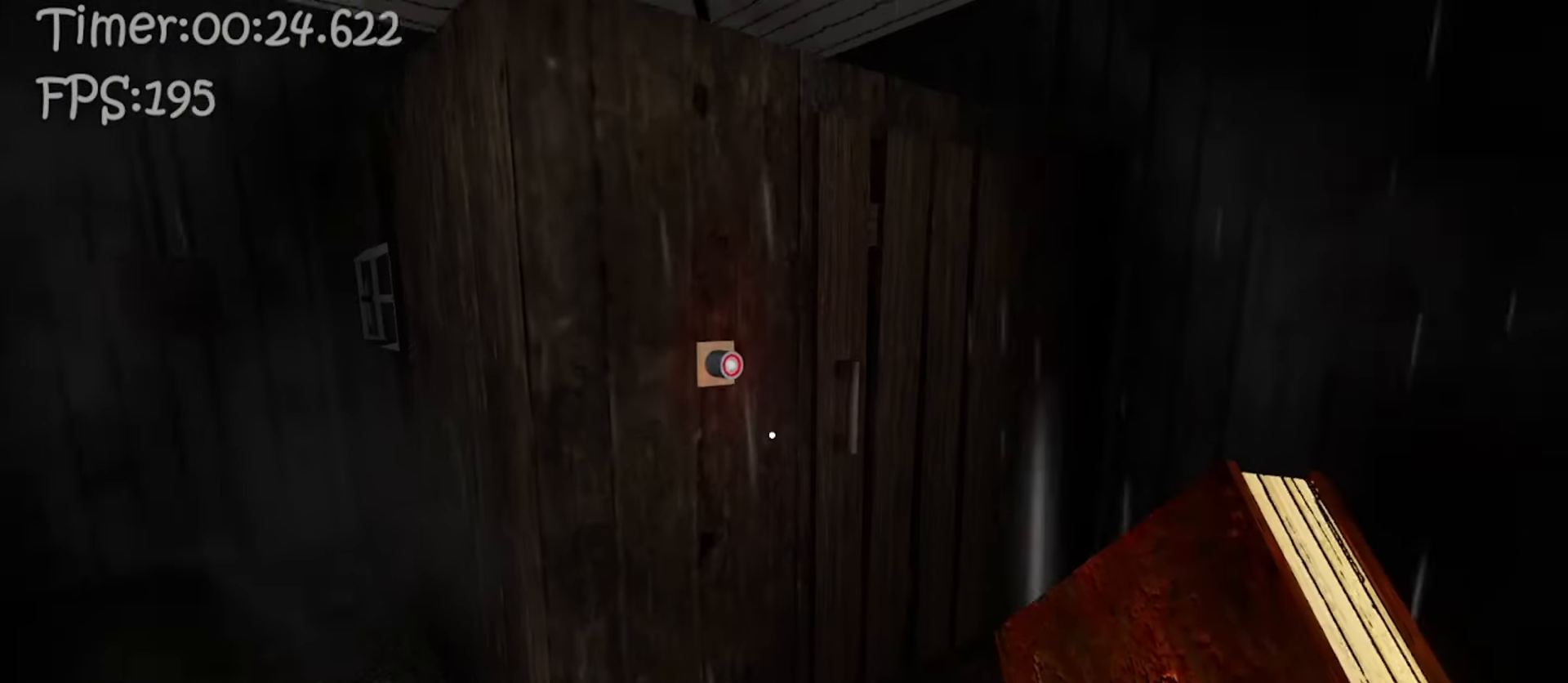
{"keys": ["e", "w"], "mouse": [], "events": [[17, "e", "down"], [100, "e", "up"], [267, "e", "down"], [350, "e", "up"], [433, "e", "down"]]}
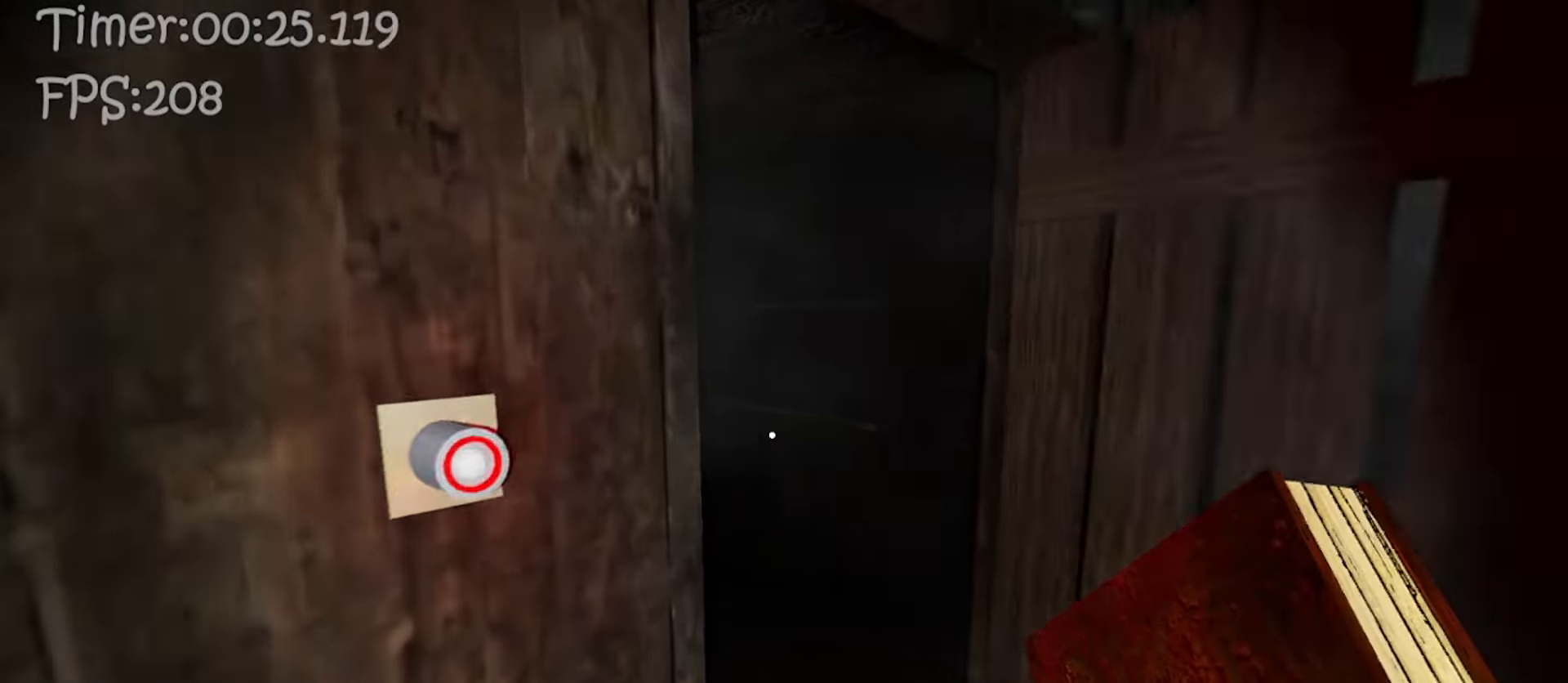
{"keys": ["d", "w"], "mouse": [], "events": [[17, "d", "down"], [67, "e", "up"]]}
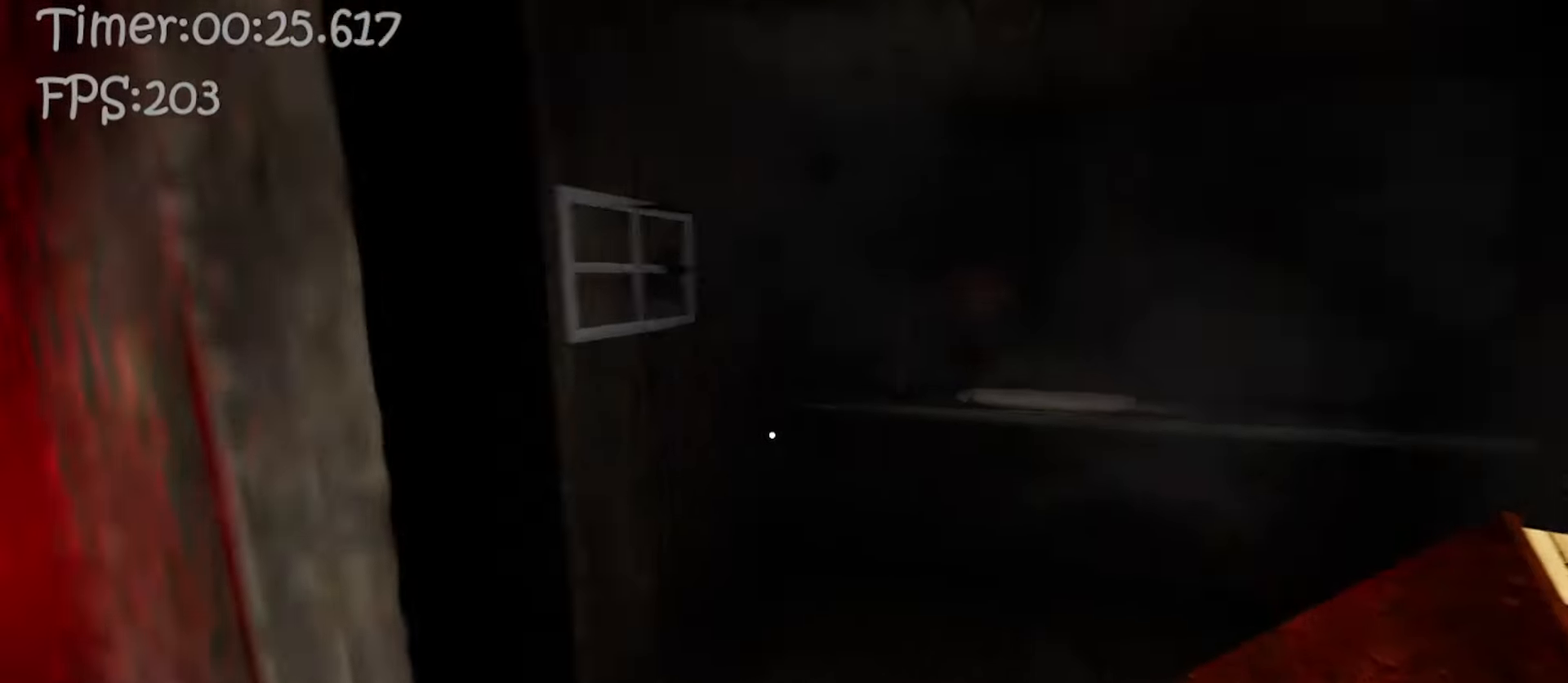
{"keys": ["w"], "mouse": [], "events": [[33, "w", "up"], [133, "d", "up"], [150, "a", "down"], [267, "w", "down"], [467, "a", "up"]]}
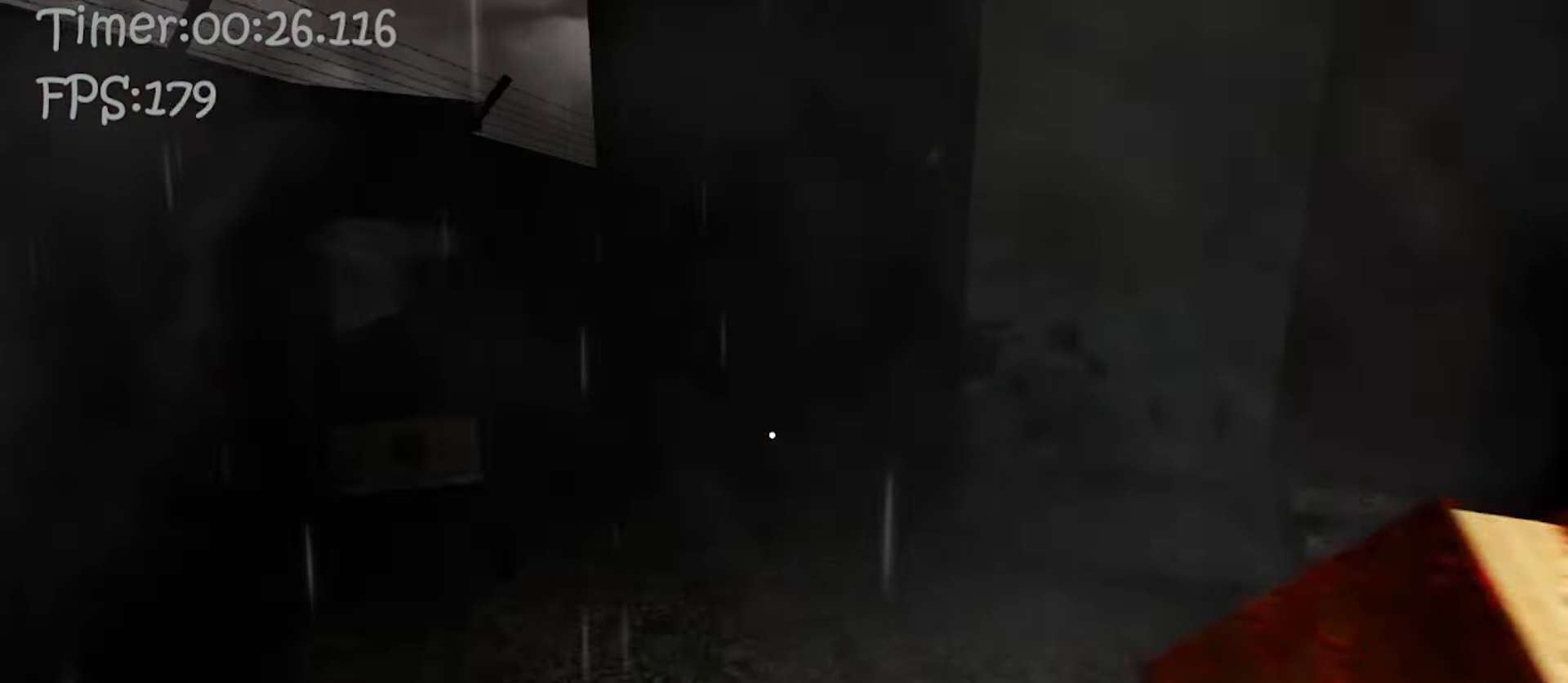
{"keys": ["w"], "mouse": [], "events": []}
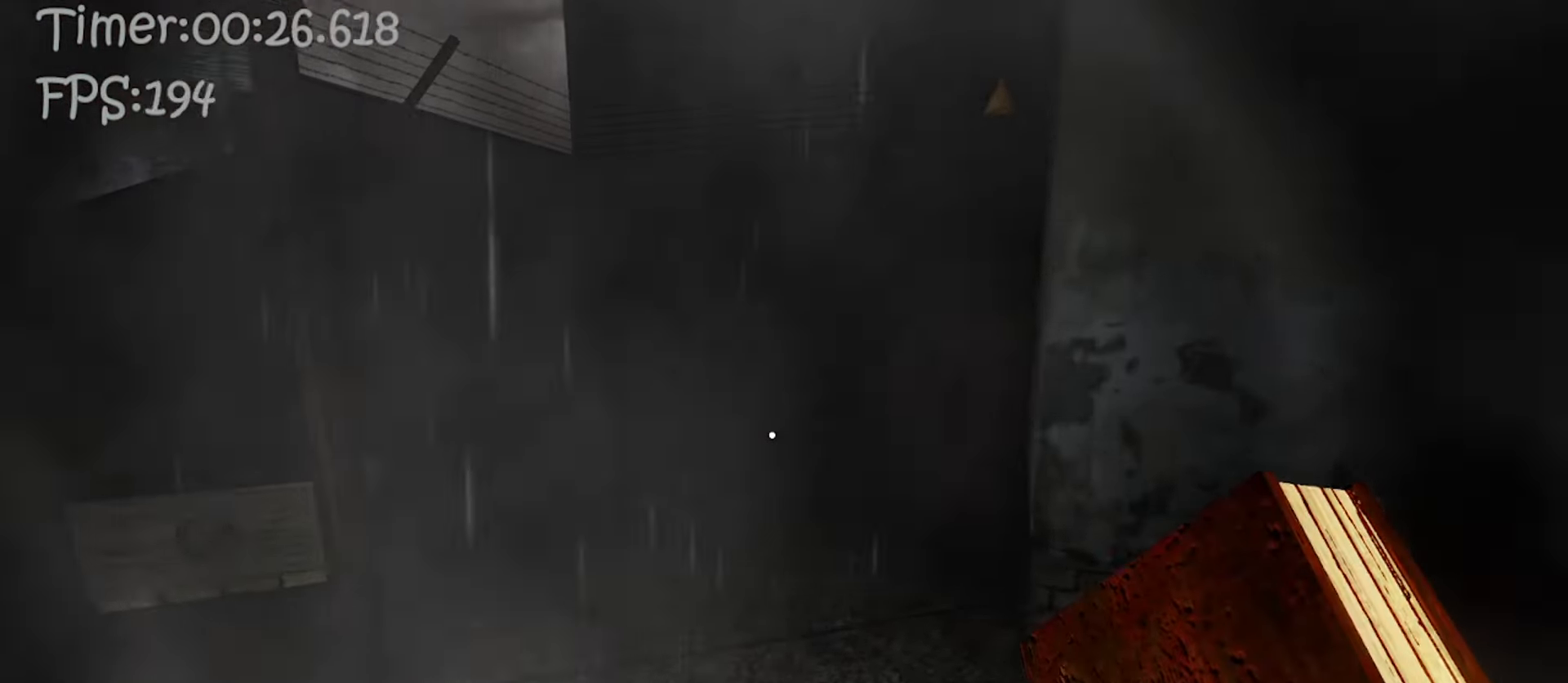
{"keys": ["w"], "mouse": [], "events": []}
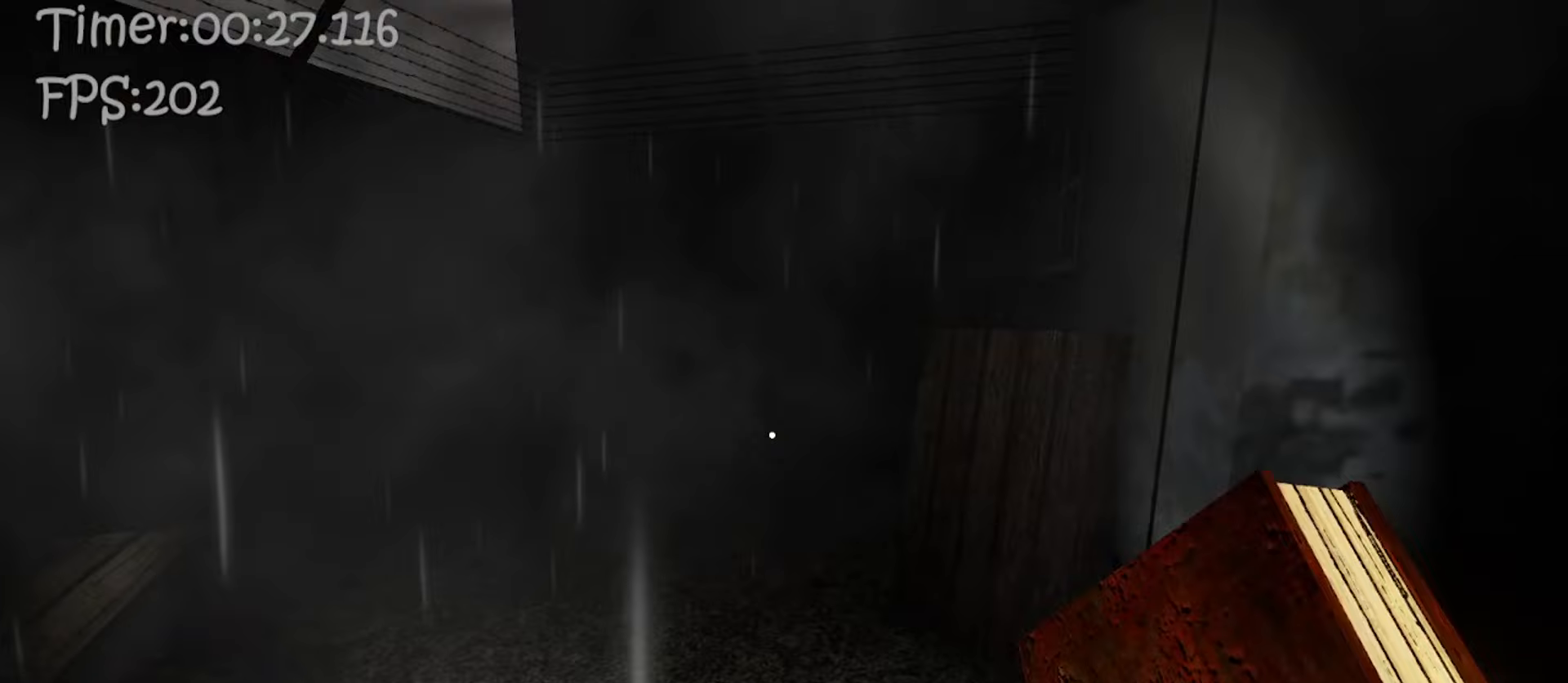
{"keys": ["w"], "mouse": [], "events": []}
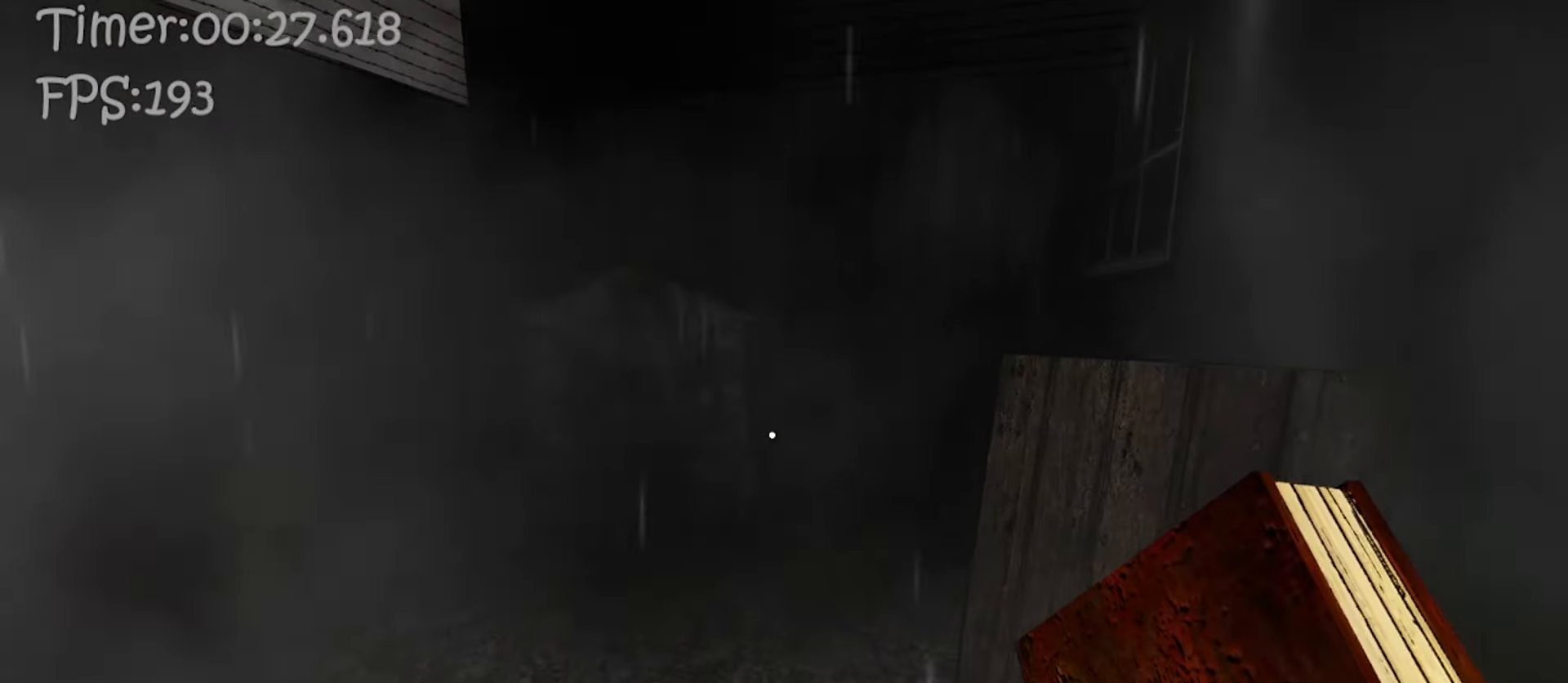
{"keys": ["w"], "mouse": [], "events": []}
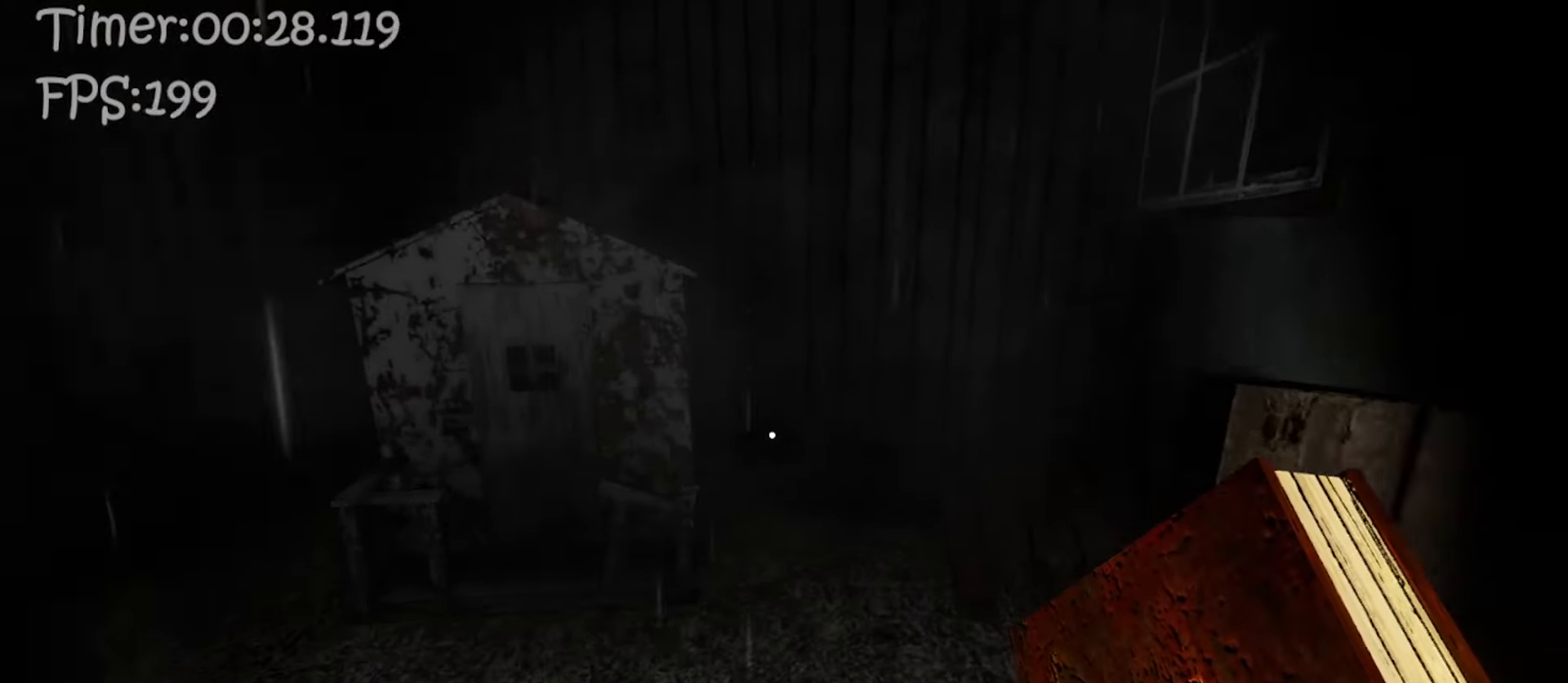
{"keys": ["w"], "mouse": [], "events": []}
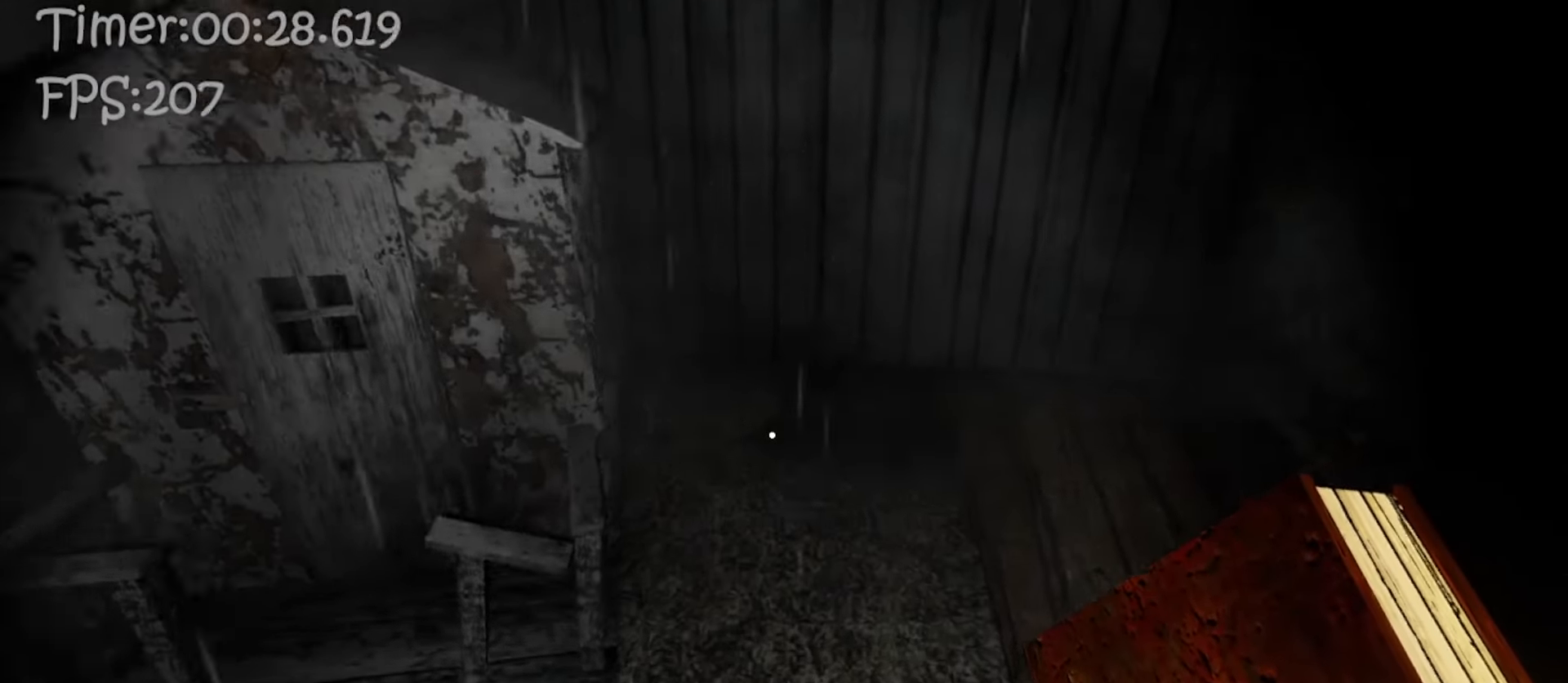
{"keys": ["w"], "mouse": [], "events": []}
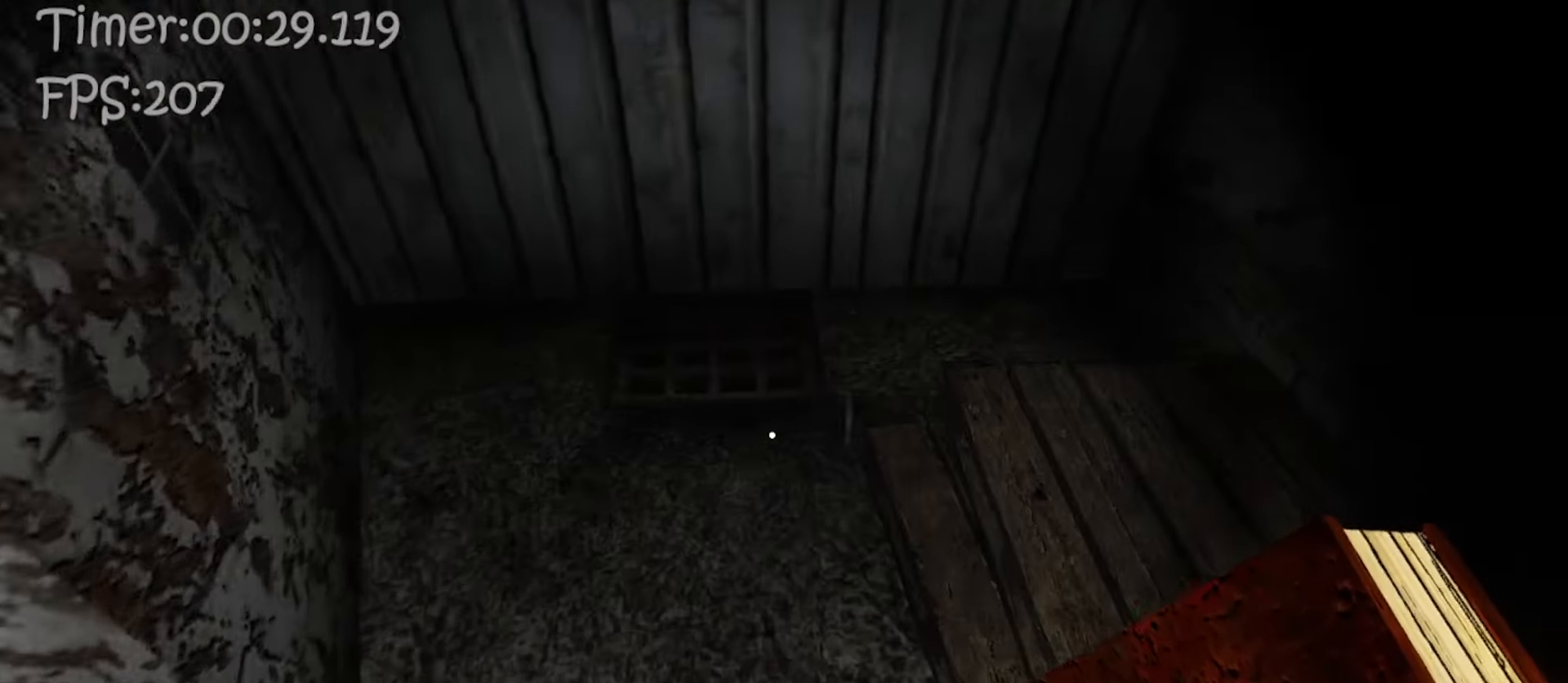
{"keys": ["e", "w"], "mouse": [], "events": [[367, "e", "down"], [400, "e", "up"], [500, "e", "down"]]}
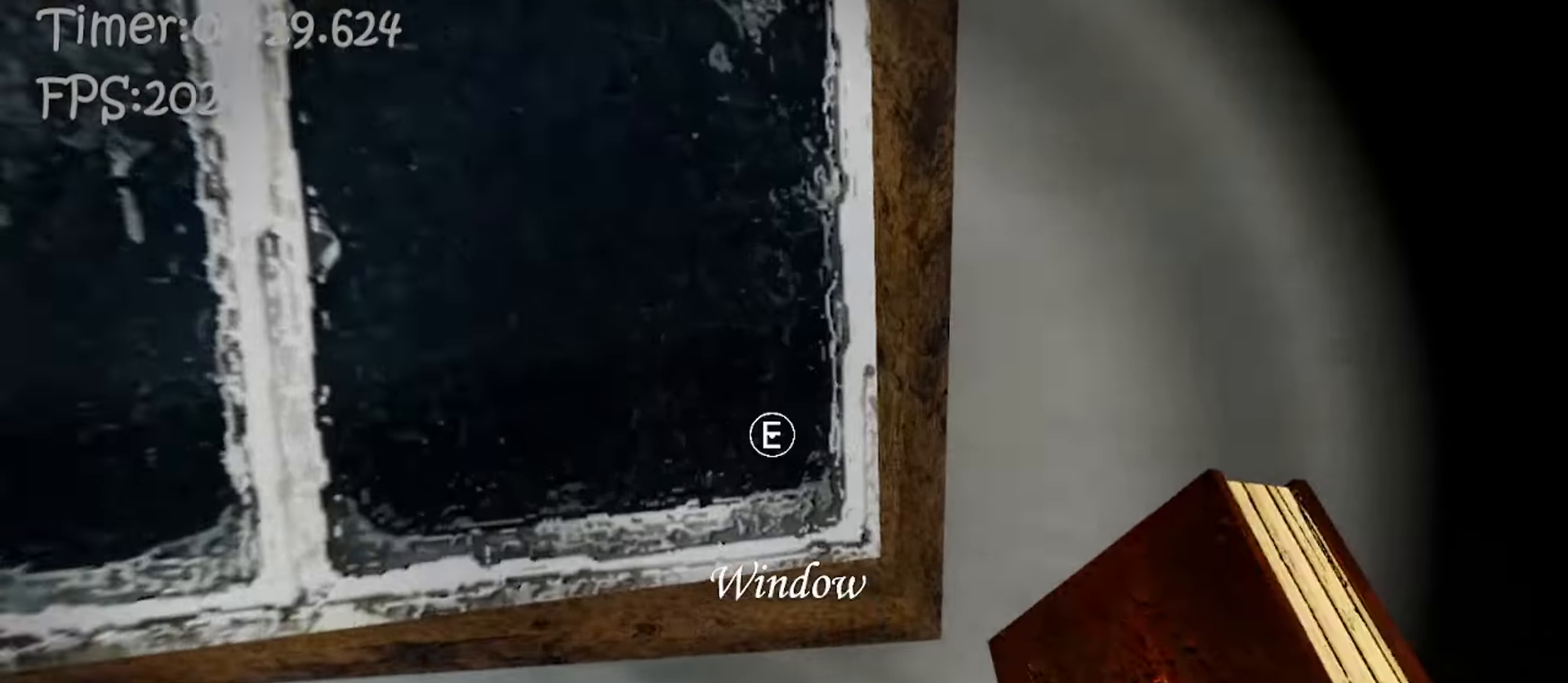
{"keys": ["d", "w"], "mouse": [], "events": [[83, "e", "up"], [317, "d", "down"]]}
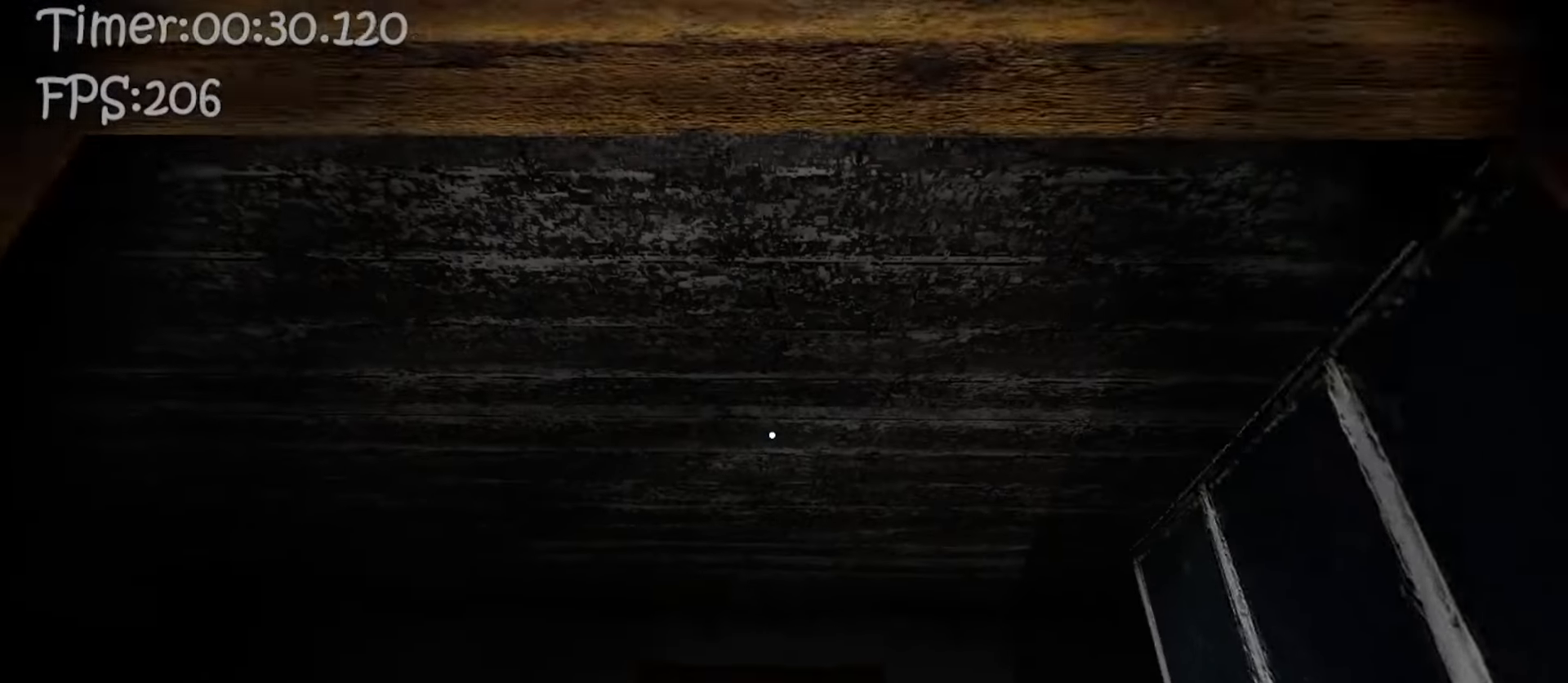
{"keys": ["d"], "mouse": [], "events": [[133, "w", "up"]]}
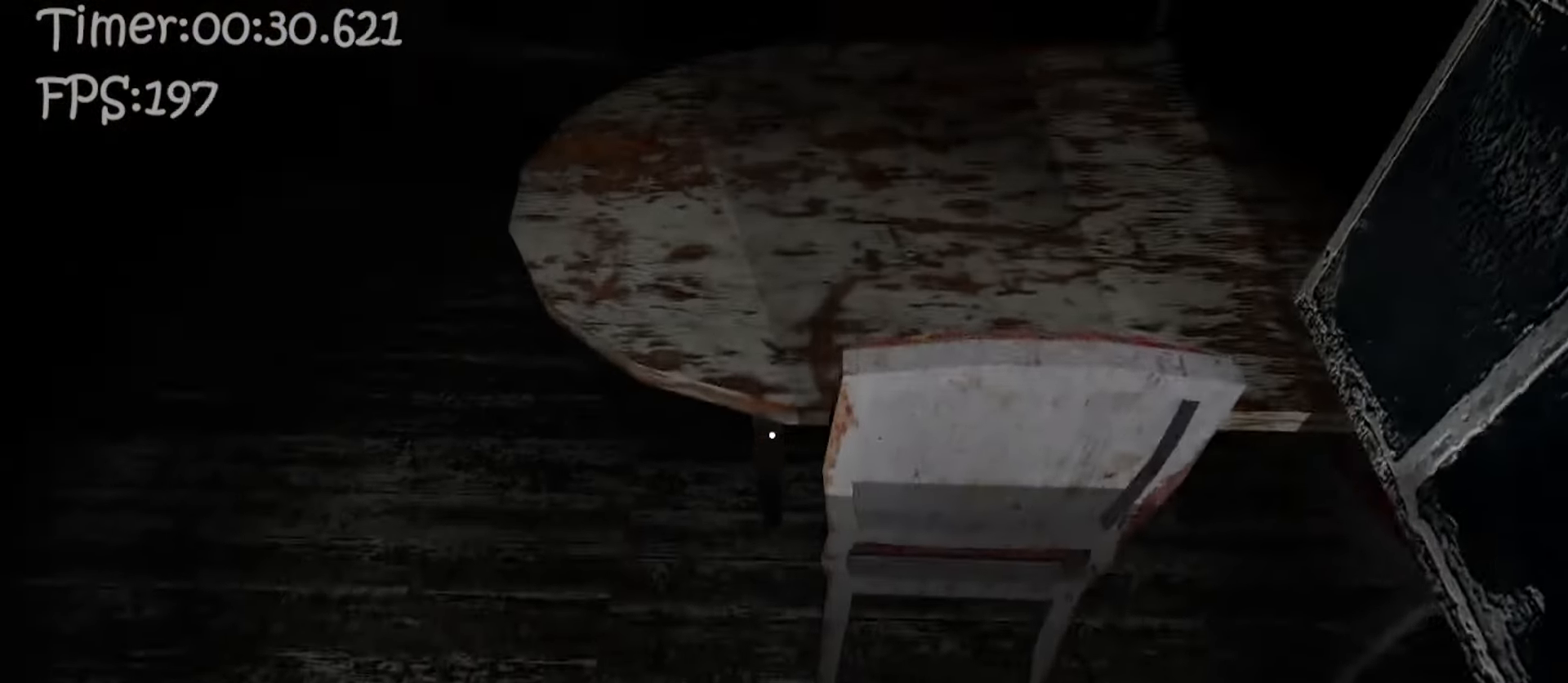
{"keys": ["d"], "mouse": [], "events": []}